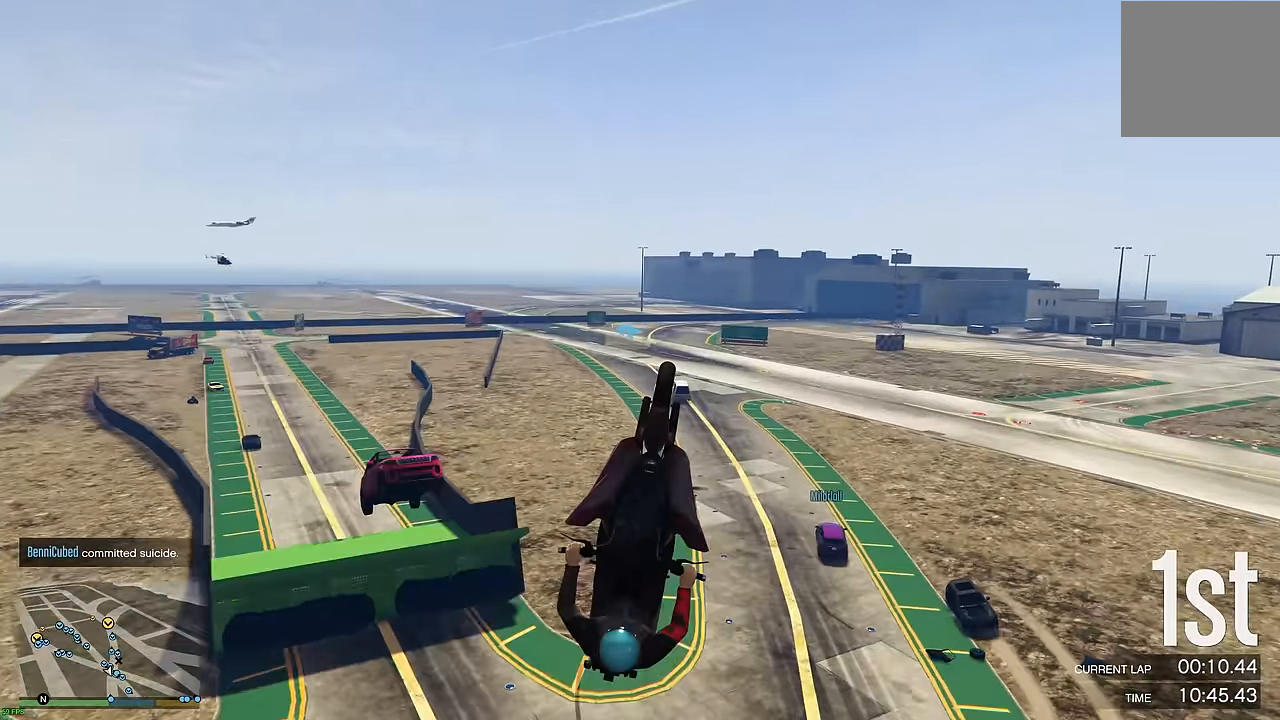
Gameplay with a controller (Xbox layout); each line is a JSON object with the inputs held at the frame after it. "events" lists button and stick changes between this image and that frame as [ms after this image, input, new state], when the widget could be followed in between.
{"buttons": ["R2"], "left_stick": "down", "right_stick": "center", "events": [[33, "left_stick", "center"], [133, "left_stick", "down"]]}
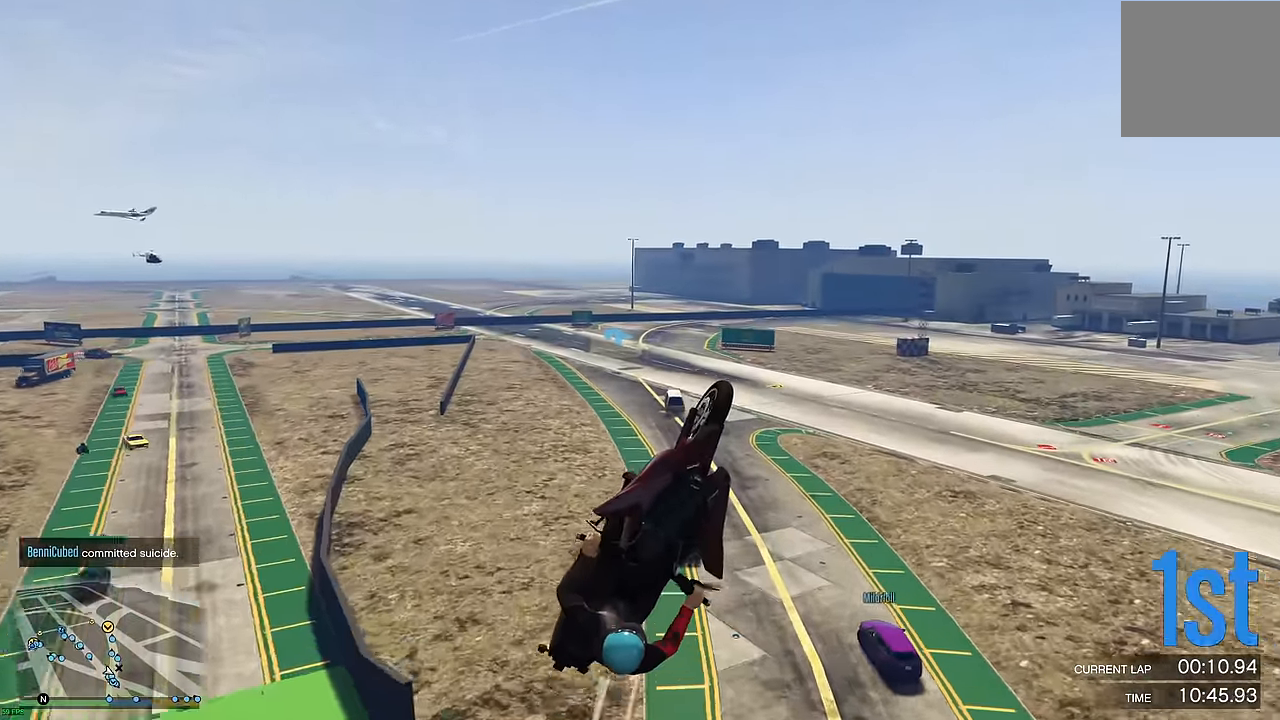
{"buttons": ["R2"], "left_stick": "center", "right_stick": "center", "events": [[133, "left_stick", "center"]]}
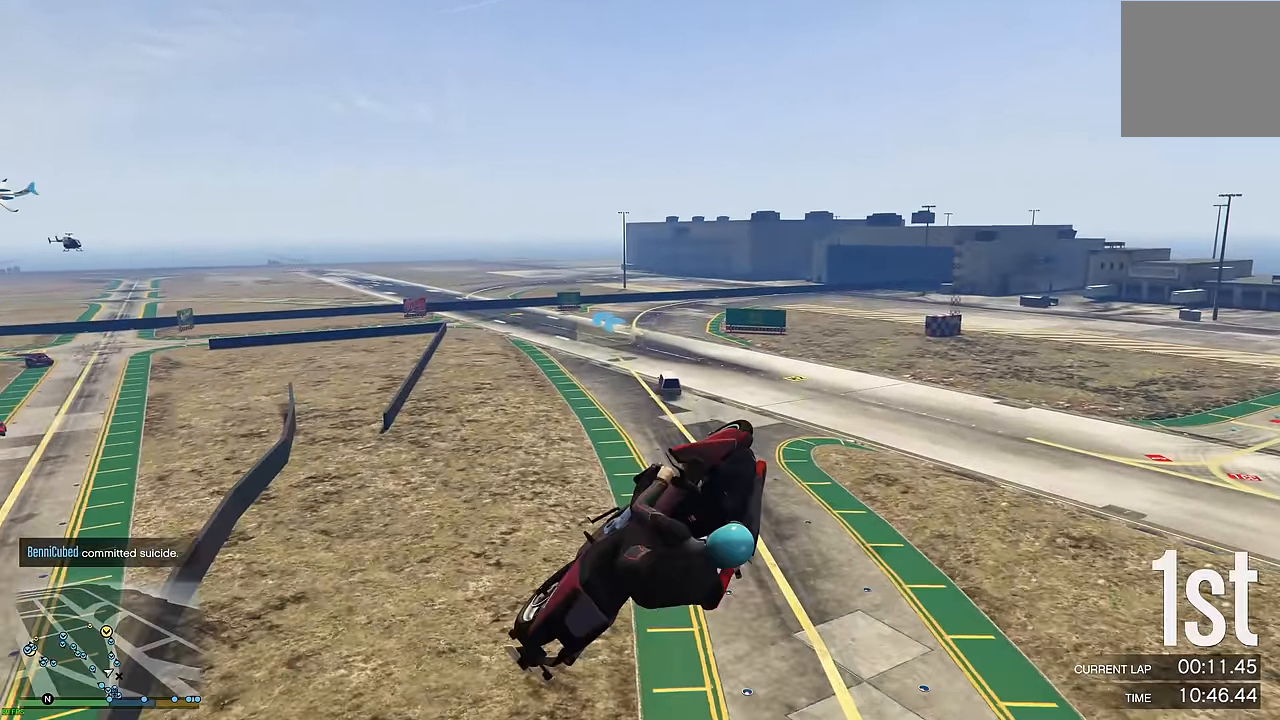
{"buttons": ["R2"], "left_stick": "center", "right_stick": "center", "events": [[67, "left_stick", "down"], [417, "left_stick", "center"]]}
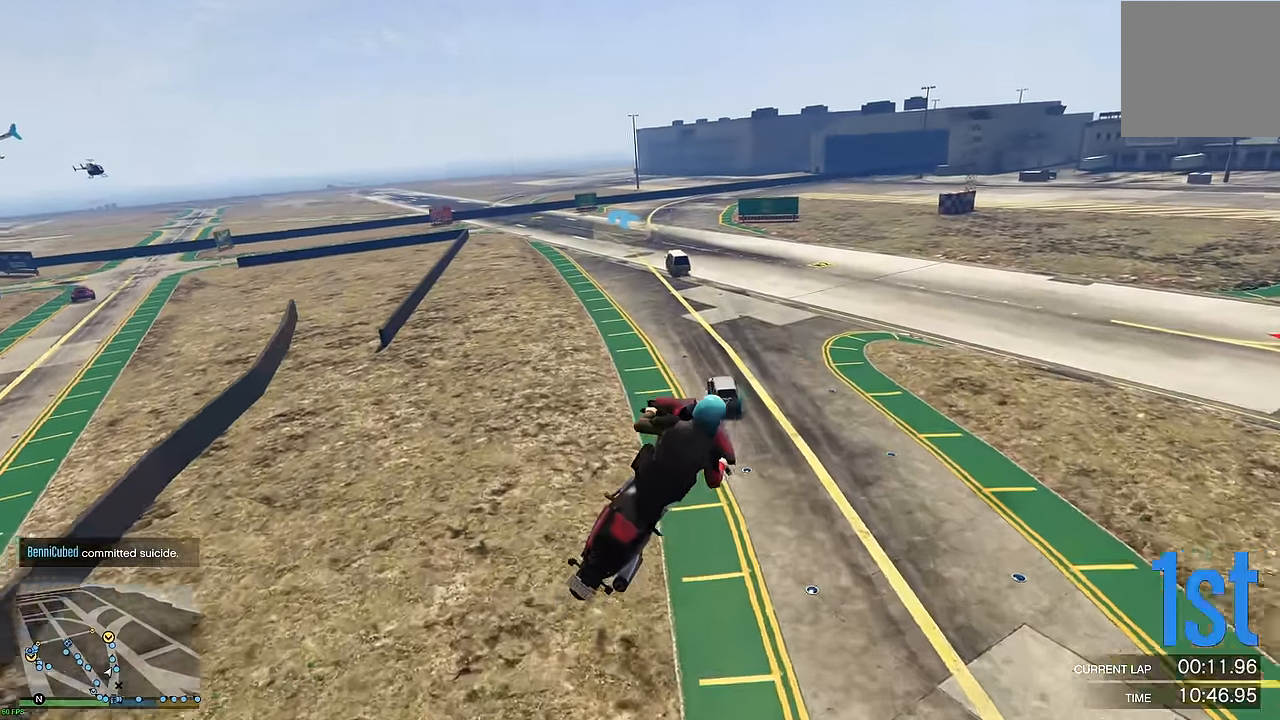
{"buttons": ["R2"], "left_stick": "center", "right_stick": "center", "events": [[117, "left_stick", "up-left"], [217, "left_stick", "center"], [350, "left_stick", "right"], [500, "left_stick", "center"]]}
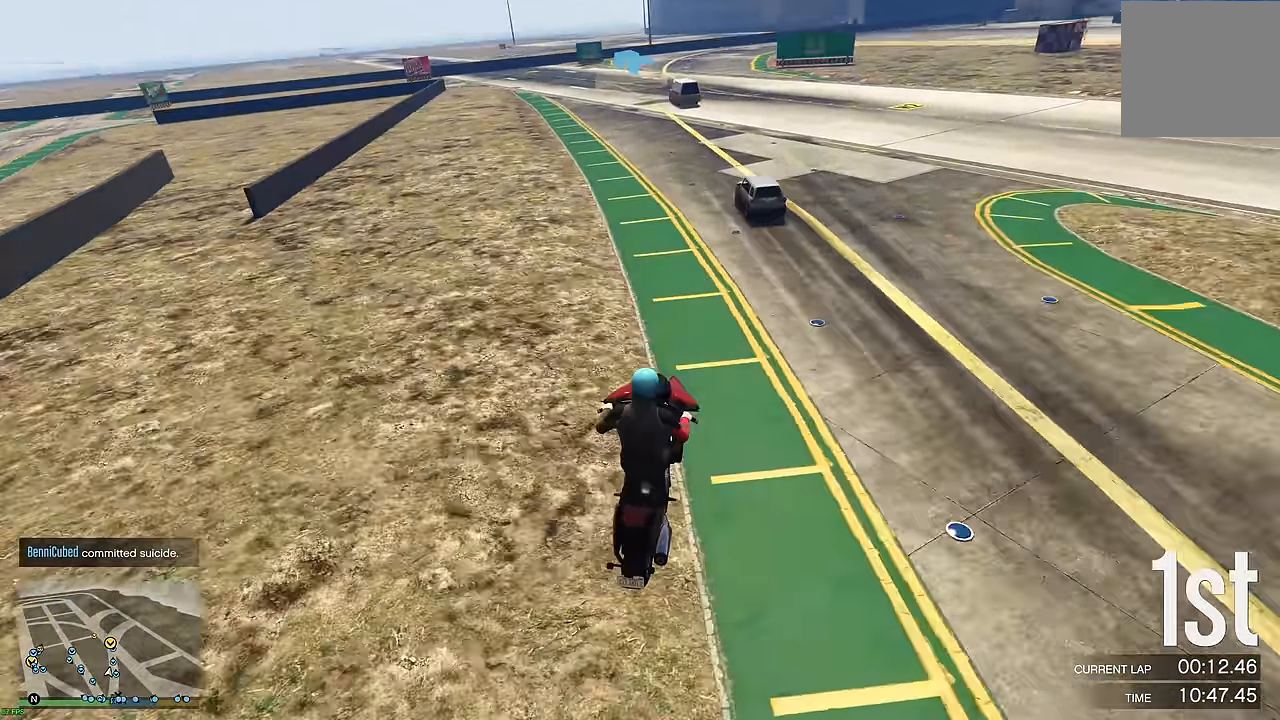
{"buttons": ["R2"], "left_stick": "center", "right_stick": "center", "events": []}
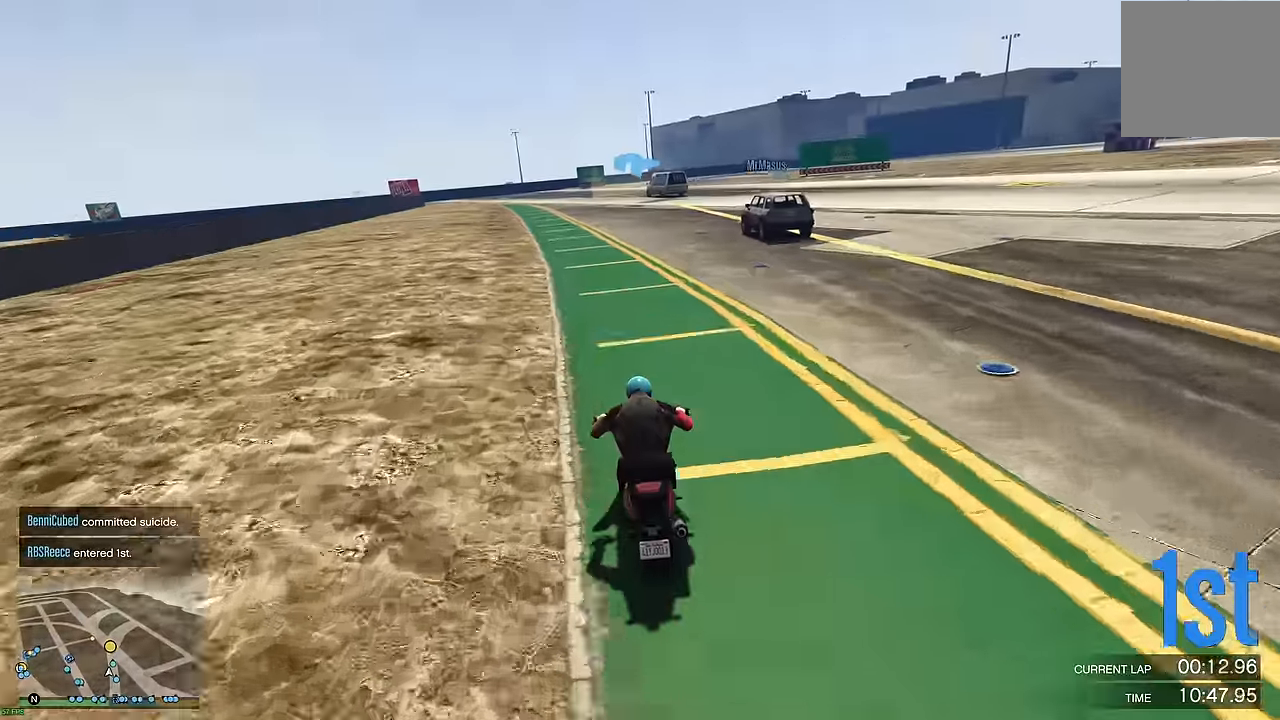
{"buttons": ["R2"], "left_stick": "center", "right_stick": "center", "events": [[67, "left_stick", "up-left"], [133, "left_stick", "center"]]}
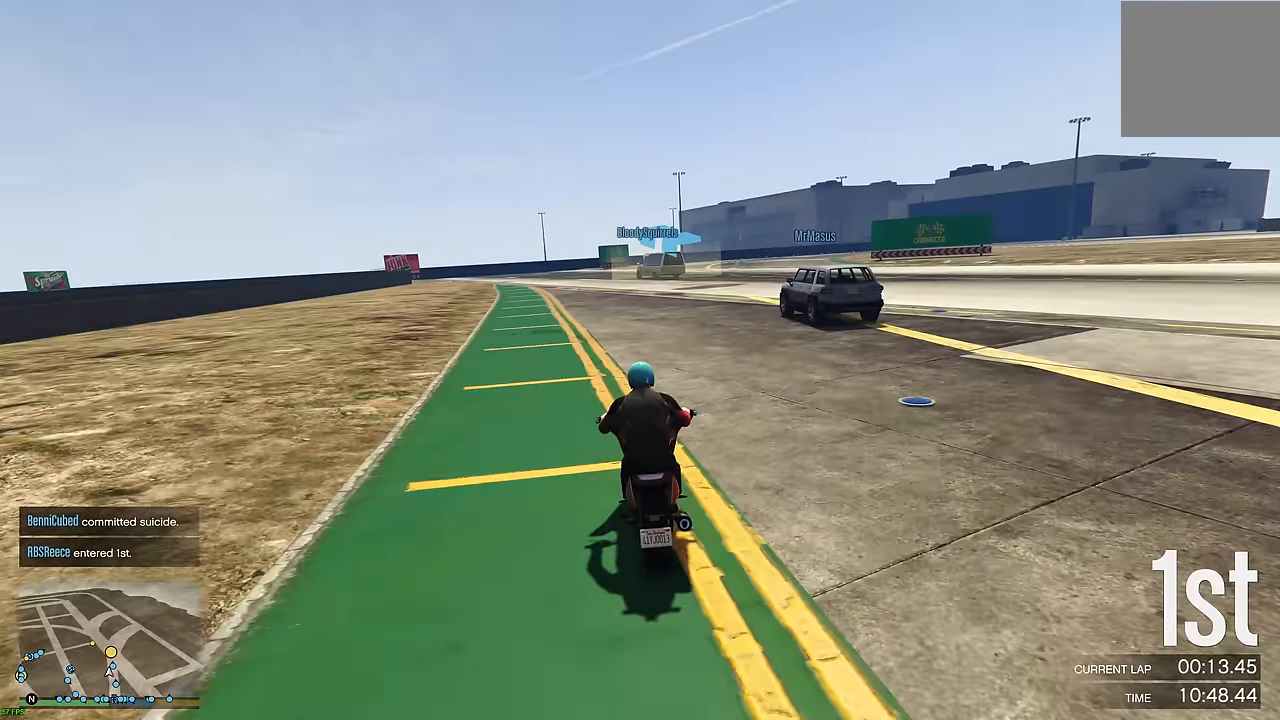
{"buttons": ["R2"], "left_stick": "center", "right_stick": "center", "events": [[83, "left_stick", "left"], [167, "left_stick", "center"]]}
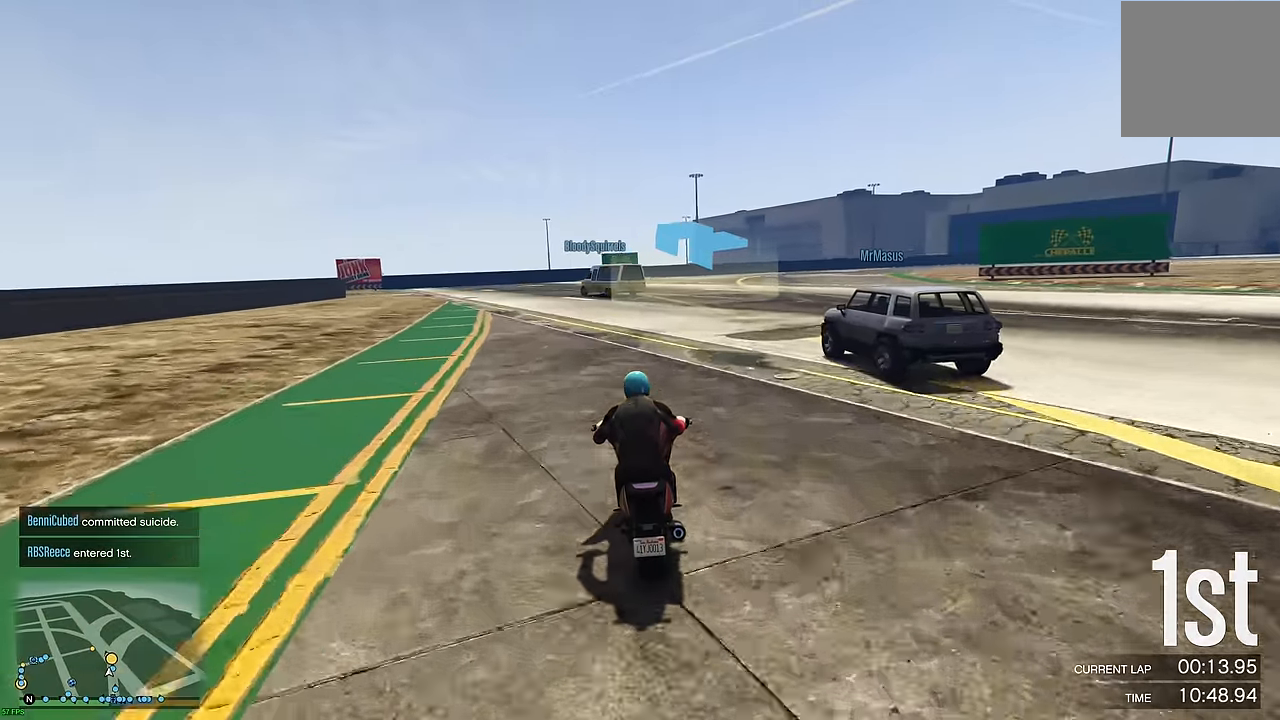
{"buttons": [], "left_stick": "center", "right_stick": "center", "events": [[50, "left_stick", "left"], [183, "left_stick", "center"], [267, "left_stick", "up-left"], [367, "L2", "down"], [367, "R2", "up"], [417, "left_stick", "center"], [500, "L2", "up"]]}
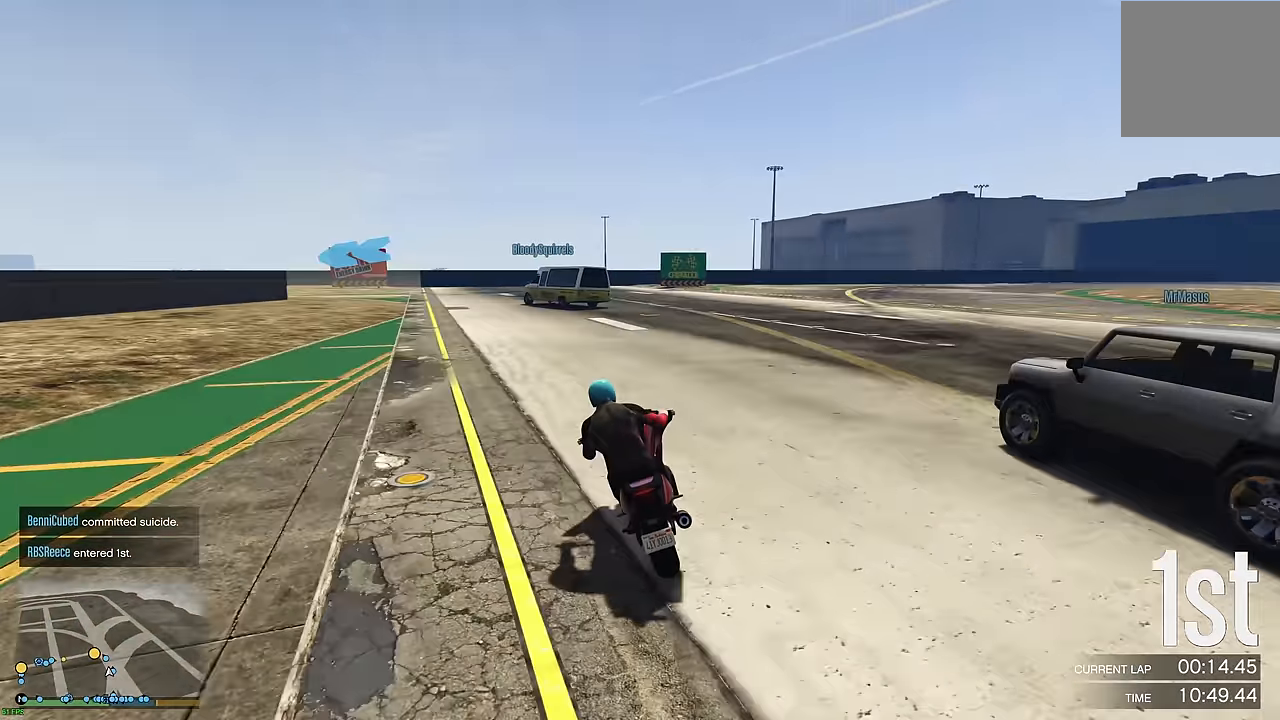
{"buttons": ["R2"], "left_stick": "center", "right_stick": "center", "events": [[33, "left_stick", "up-left"], [183, "left_stick", "left"], [200, "L2", "down"], [317, "L2", "up"], [417, "R2", "down"], [433, "left_stick", "center"]]}
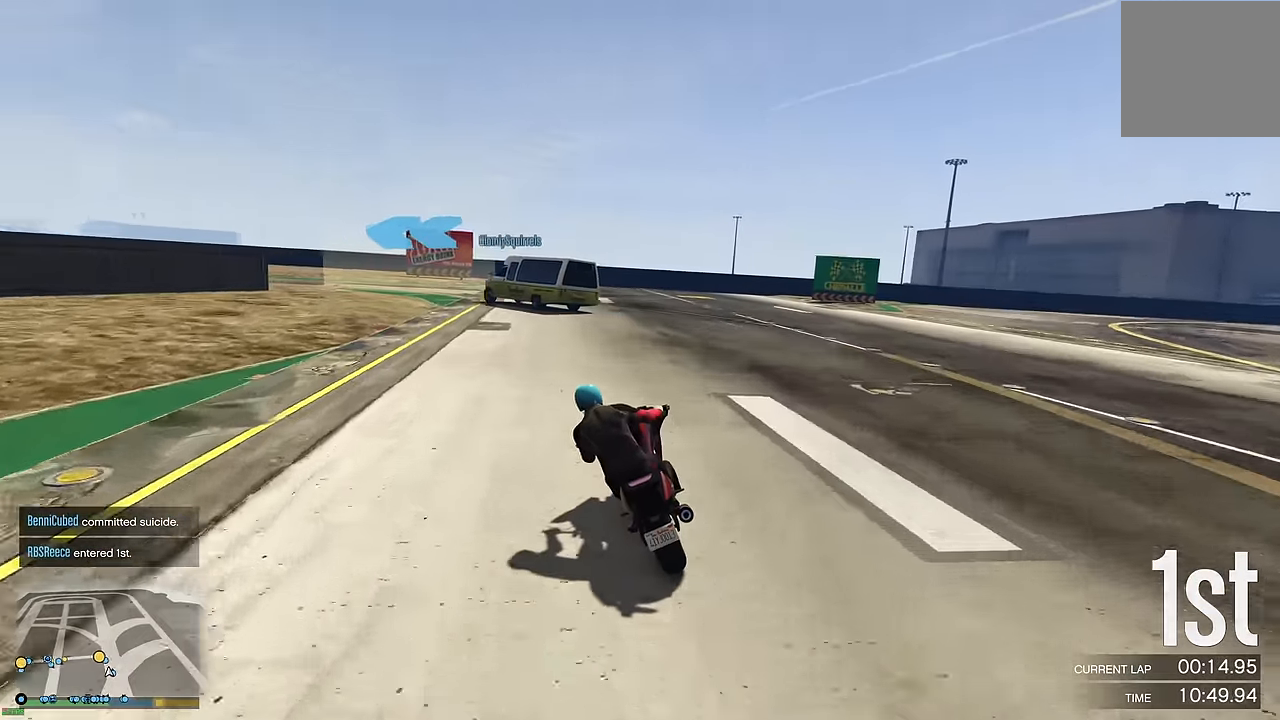
{"buttons": [], "left_stick": "up-left", "right_stick": "center", "events": [[83, "left_stick", "up-left"], [117, "R2", "up"], [233, "R2", "down"], [333, "R2", "up"]]}
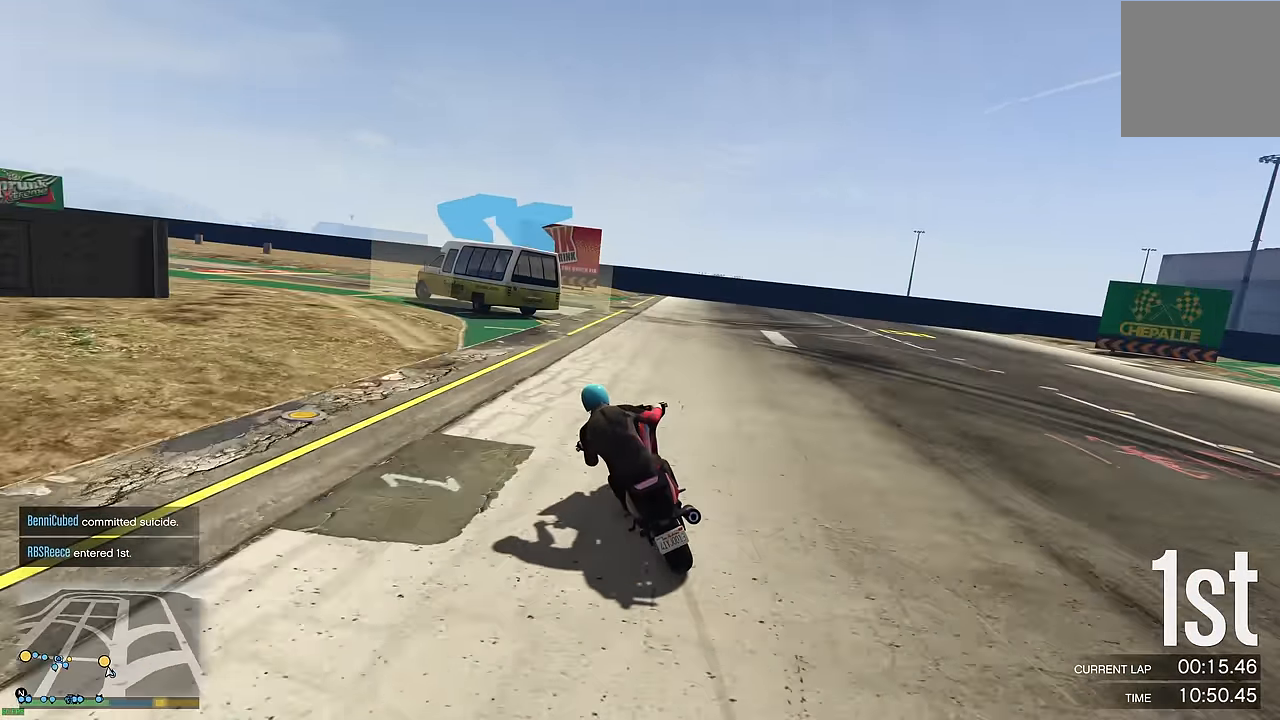
{"buttons": ["R2"], "left_stick": "up-left", "right_stick": "center", "events": [[17, "R2", "down"]]}
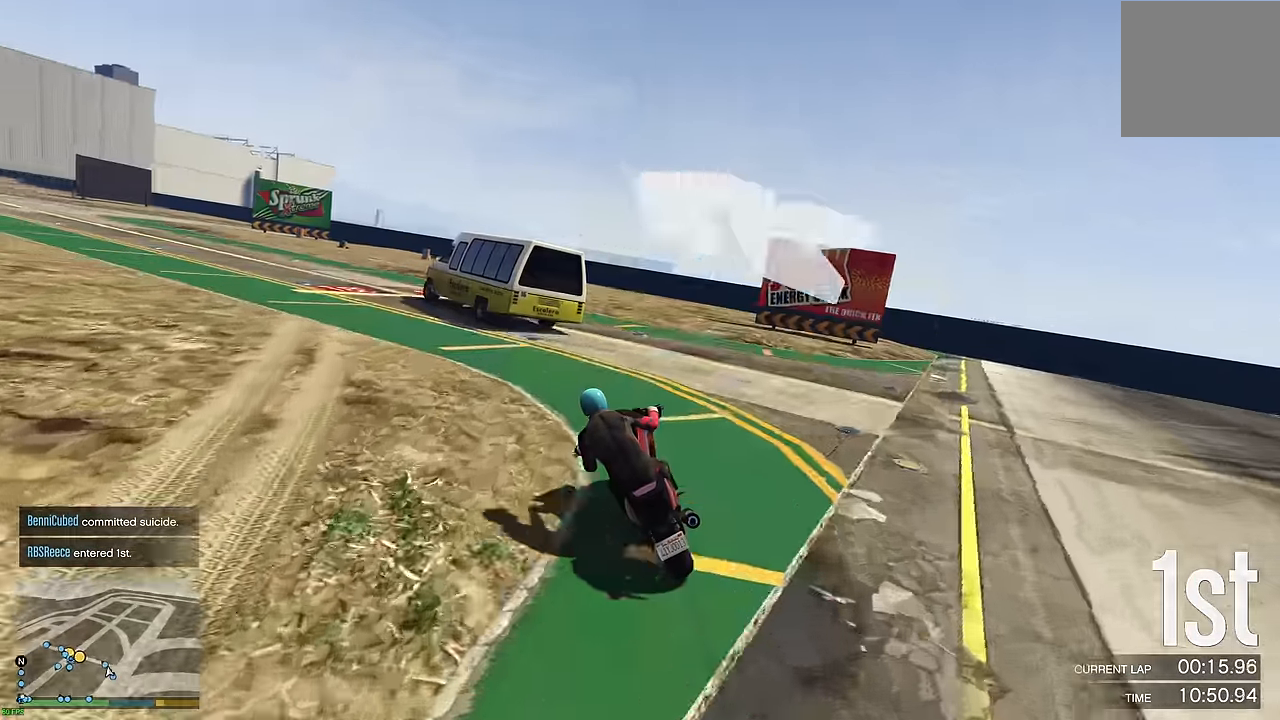
{"buttons": ["R2"], "left_stick": "up-left", "right_stick": "center", "events": [[333, "R2", "up"], [367, "L2", "down"], [433, "L2", "up"], [483, "R2", "down"]]}
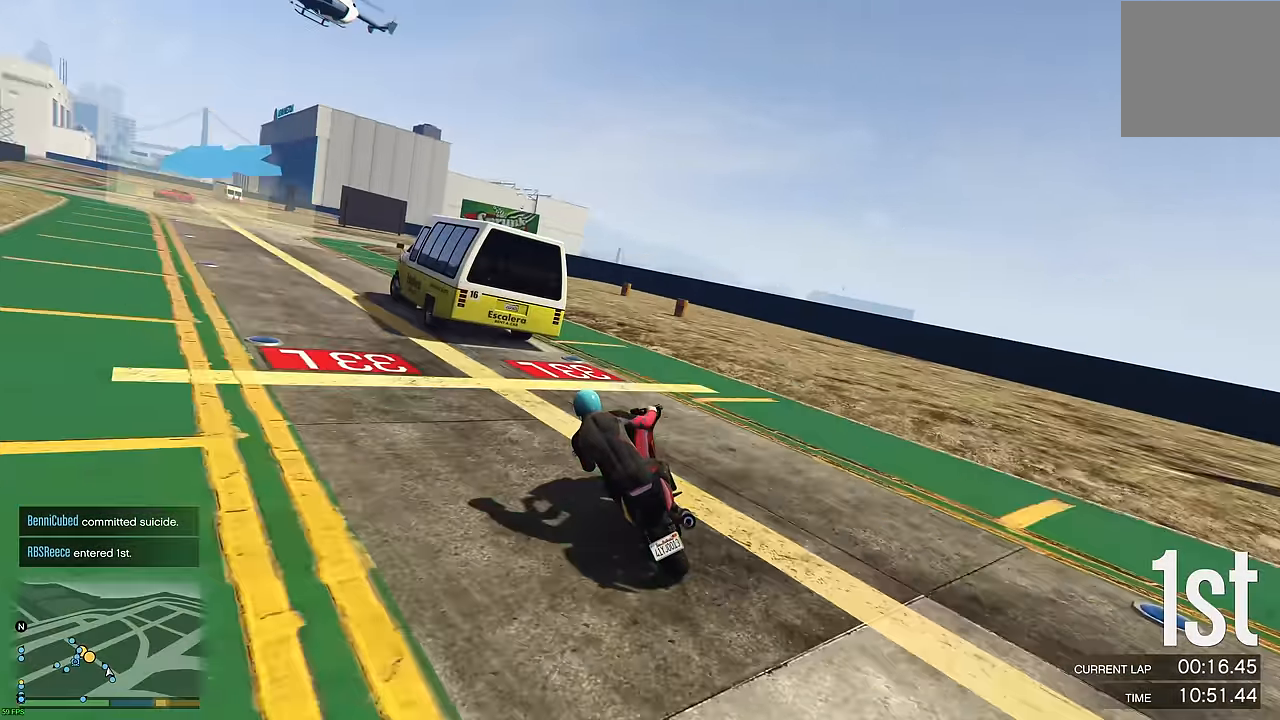
{"buttons": ["R2"], "left_stick": "up-left", "right_stick": "center", "events": [[183, "left_stick", "center"], [267, "left_stick", "up-left"]]}
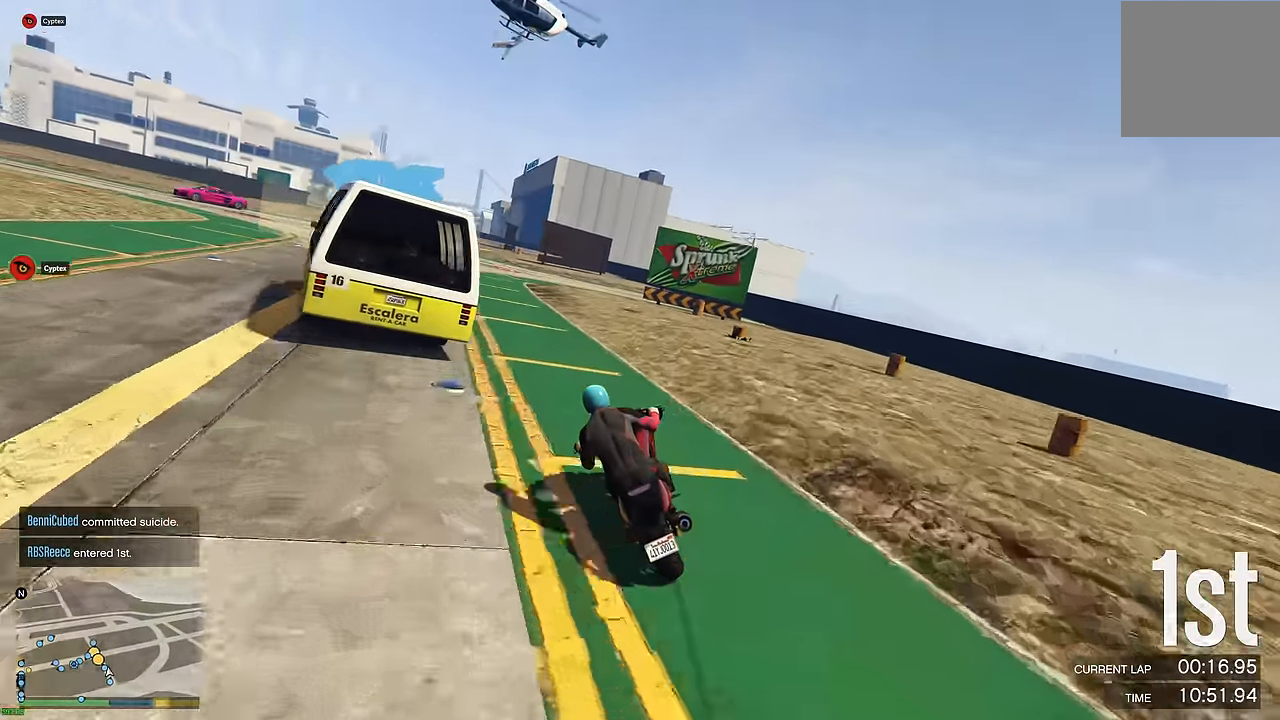
{"buttons": ["R2"], "left_stick": "left", "right_stick": "center", "events": [[267, "left_stick", "center"], [317, "left_stick", "down-right"], [417, "left_stick", "left"]]}
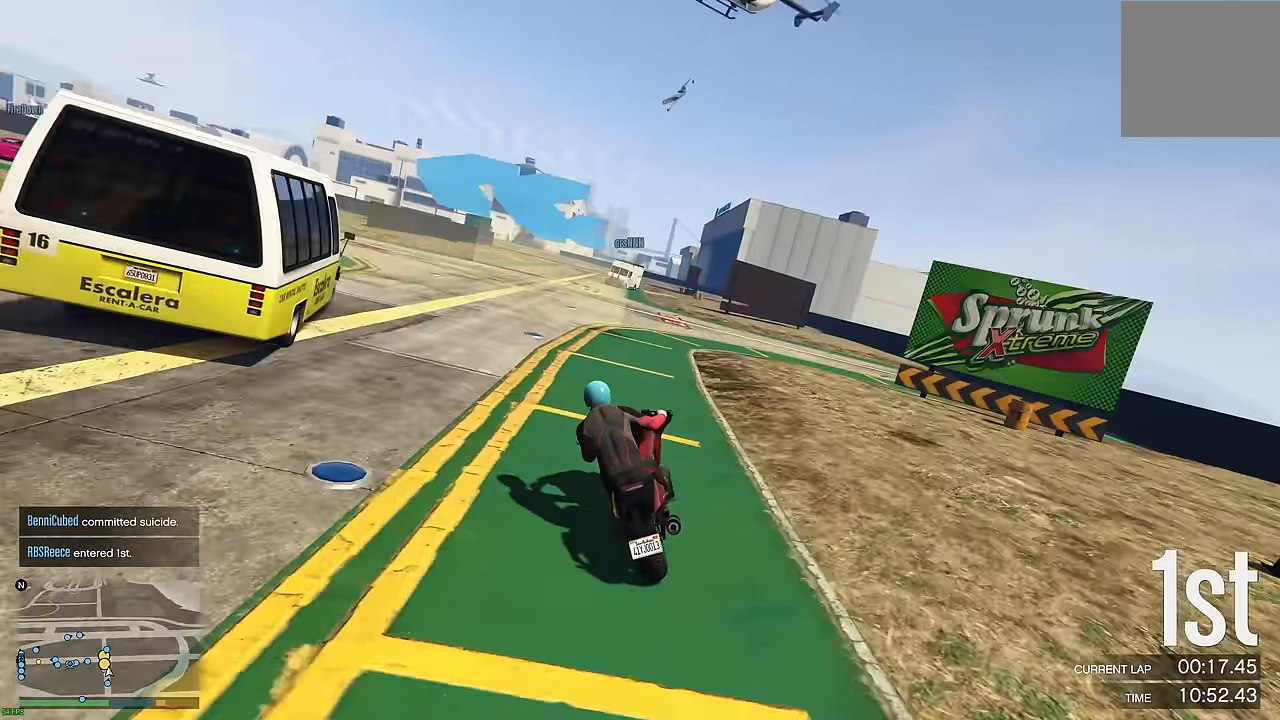
{"buttons": [], "left_stick": "down-left", "right_stick": "center", "events": [[100, "L2", "down"], [100, "R2", "up"], [250, "left_stick", "down-left"], [417, "L2", "up"]]}
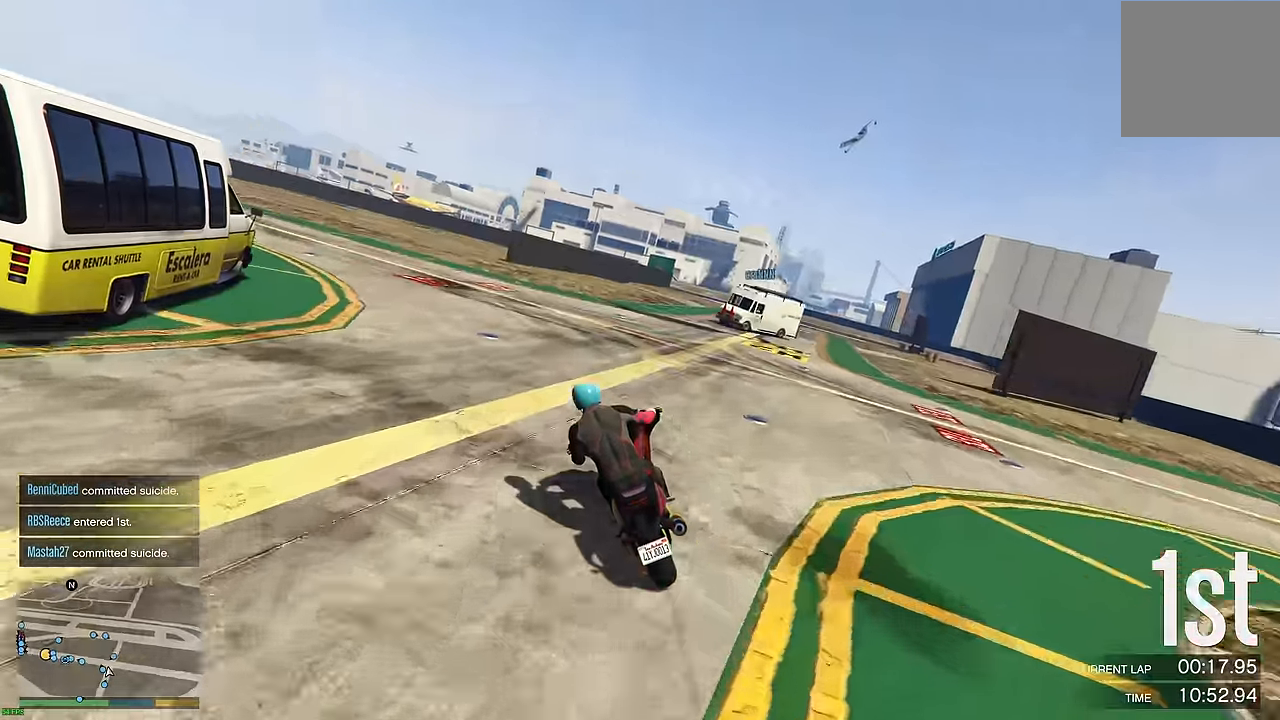
{"buttons": ["R2"], "left_stick": "left", "right_stick": "center", "events": [[200, "R2", "down"], [250, "left_stick", "left"]]}
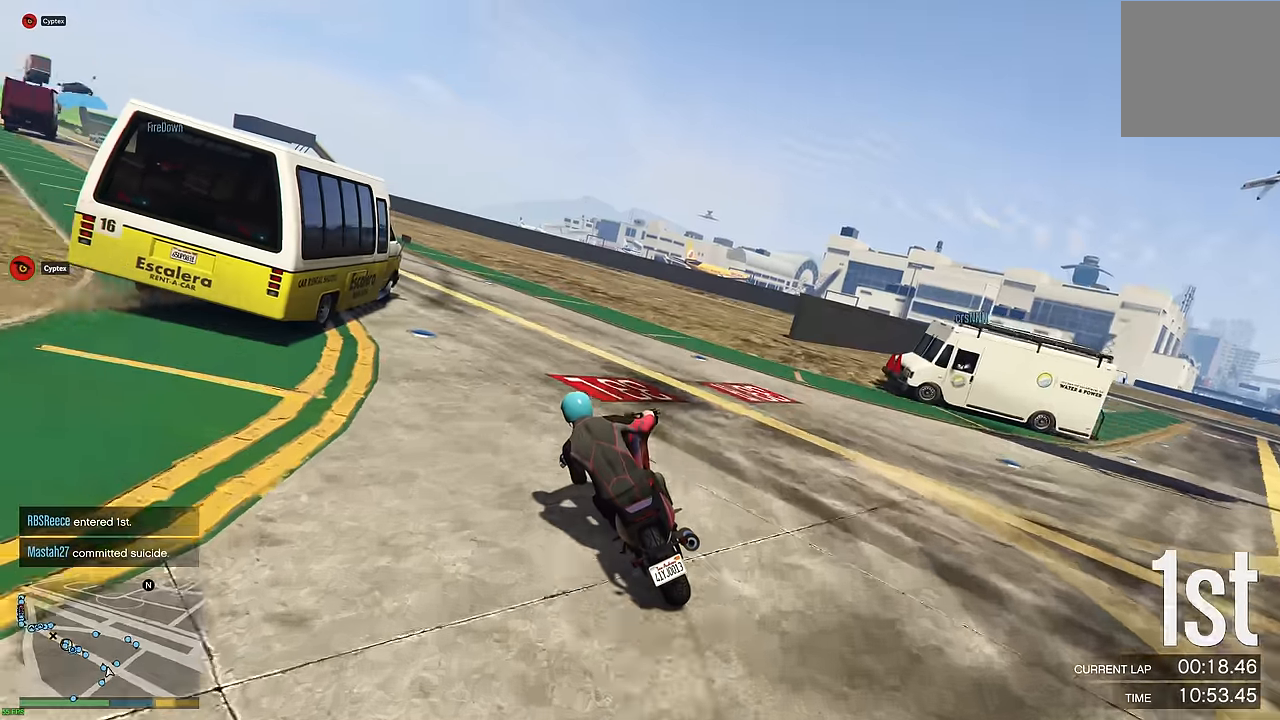
{"buttons": ["R2"], "left_stick": "left", "right_stick": "center", "events": [[50, "left_stick", "center"], [133, "left_stick", "left"]]}
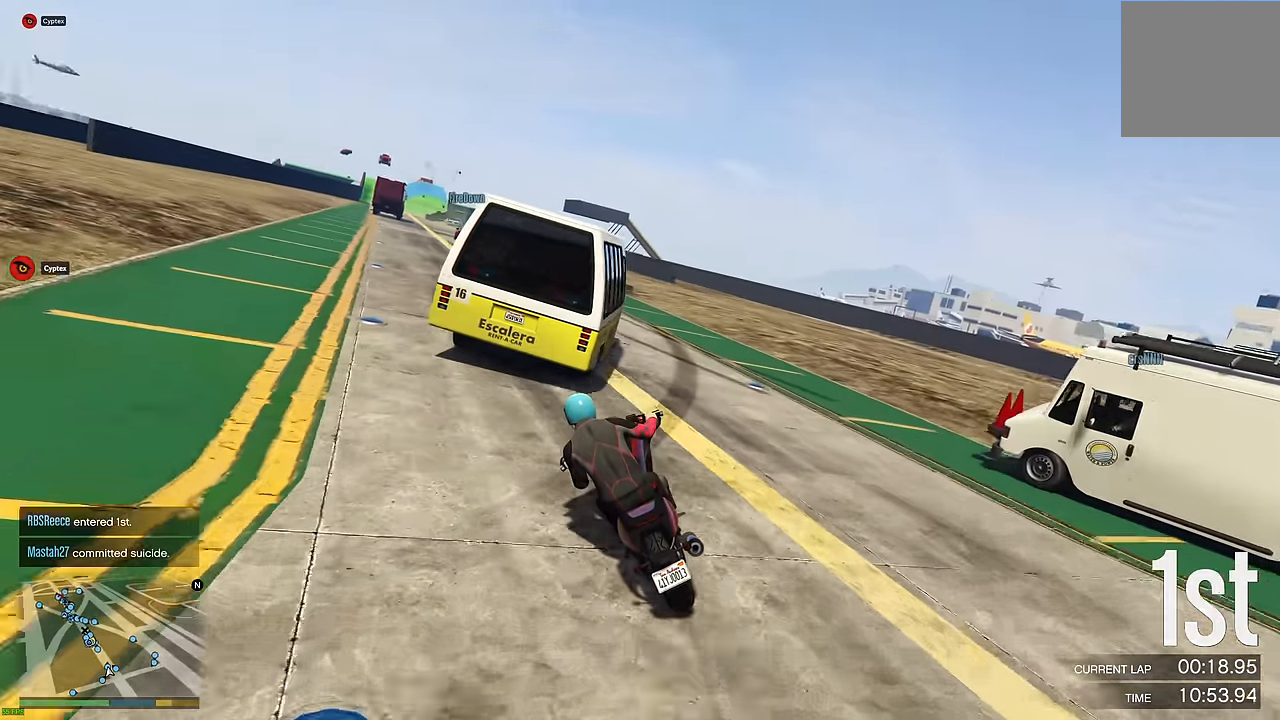
{"buttons": ["R2"], "left_stick": "center", "right_stick": "center", "events": [[83, "left_stick", "center"], [150, "left_stick", "left"], [266, "left_stick", "center"]]}
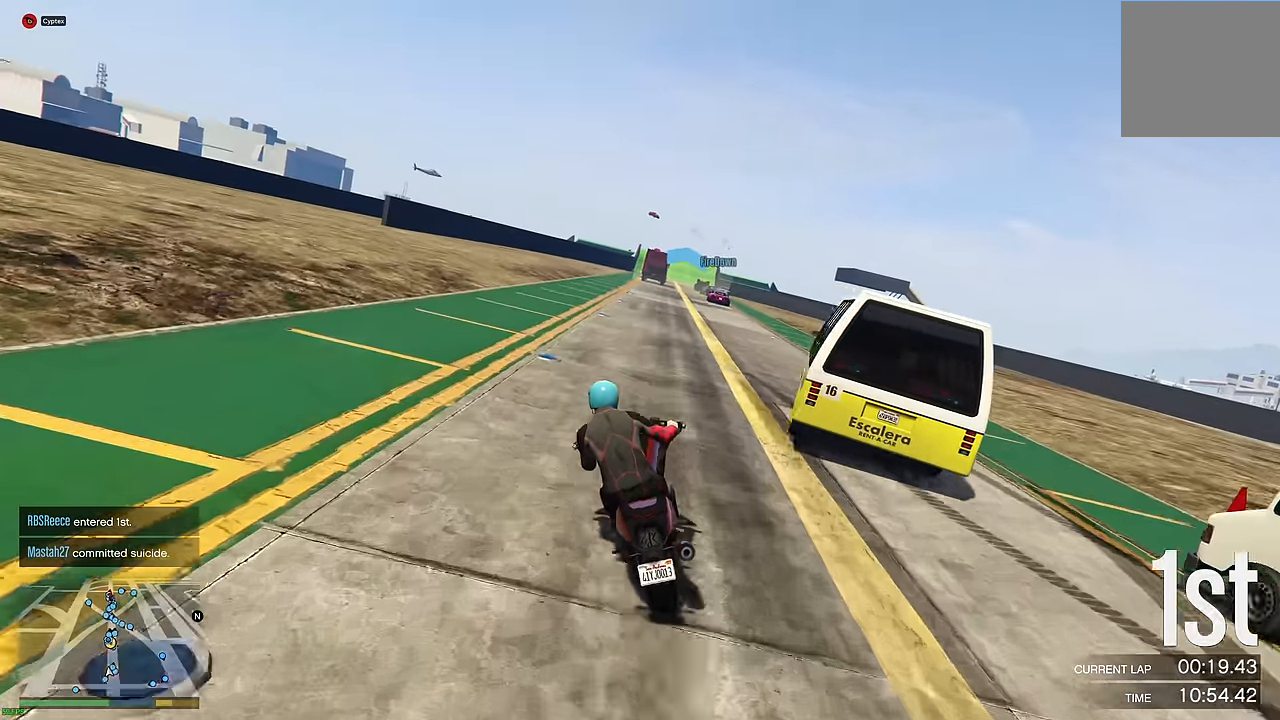
{"buttons": ["R2", "L3"], "left_stick": "up-left", "right_stick": "center", "events": [[166, "left_stick", "right"], [300, "left_stick", "center"], [450, "L3", "down"], [466, "left_stick", "up-left"]]}
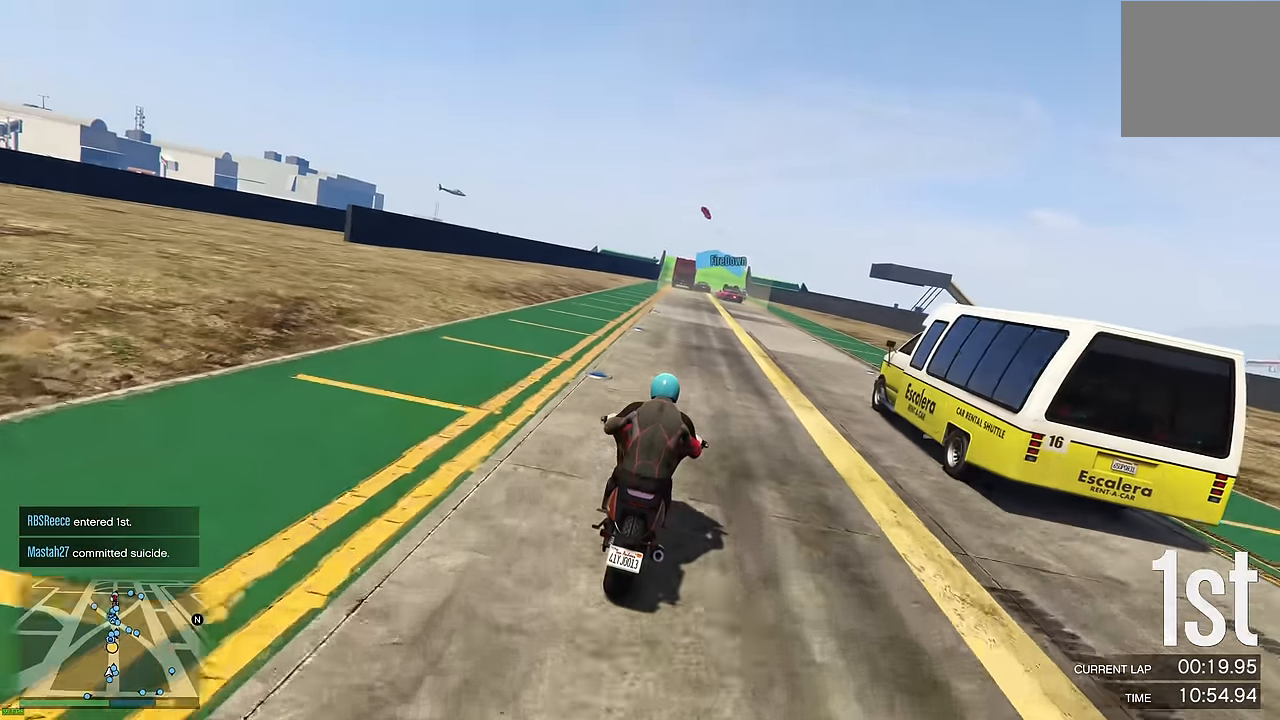
{"buttons": ["R2"], "left_stick": "center", "right_stick": "center", "events": [[33, "L3", "up"], [50, "left_stick", "center"]]}
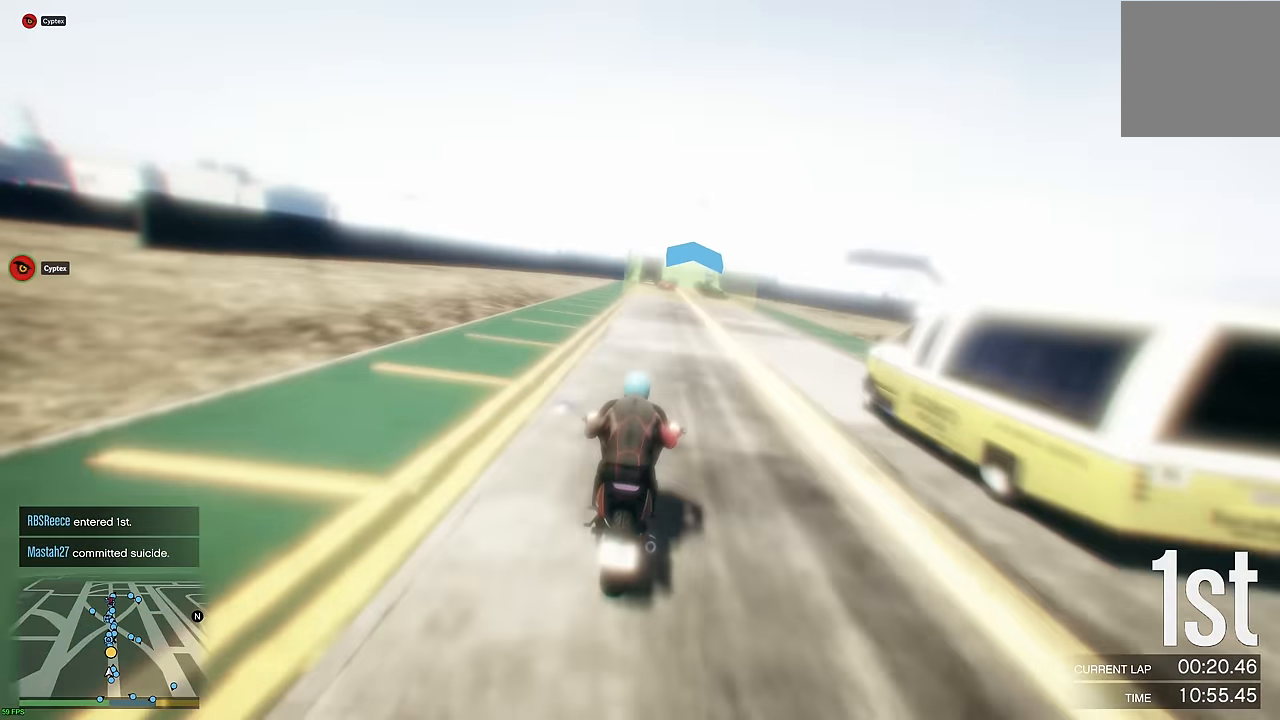
{"buttons": ["R2"], "left_stick": "center", "right_stick": "center", "events": []}
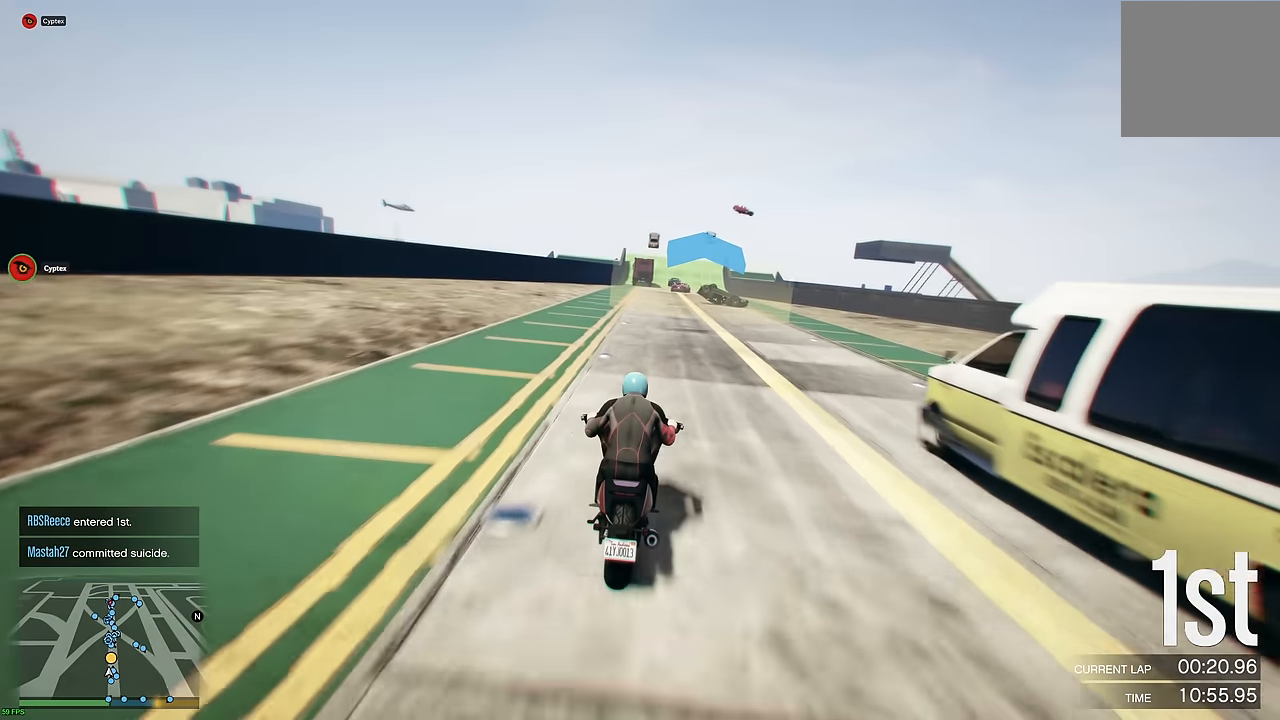
{"buttons": ["R2"], "left_stick": "center", "right_stick": "center", "events": []}
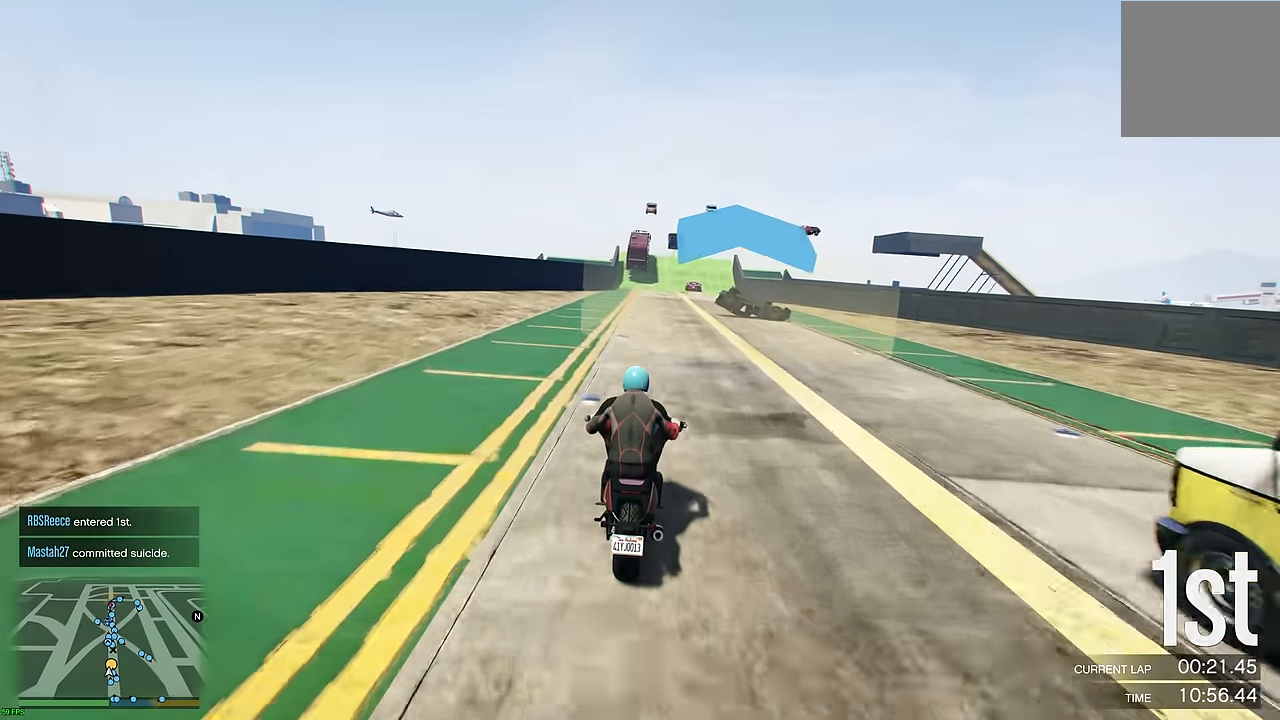
{"buttons": ["R2"], "left_stick": "down", "right_stick": "center", "events": [[266, "left_stick", "down"]]}
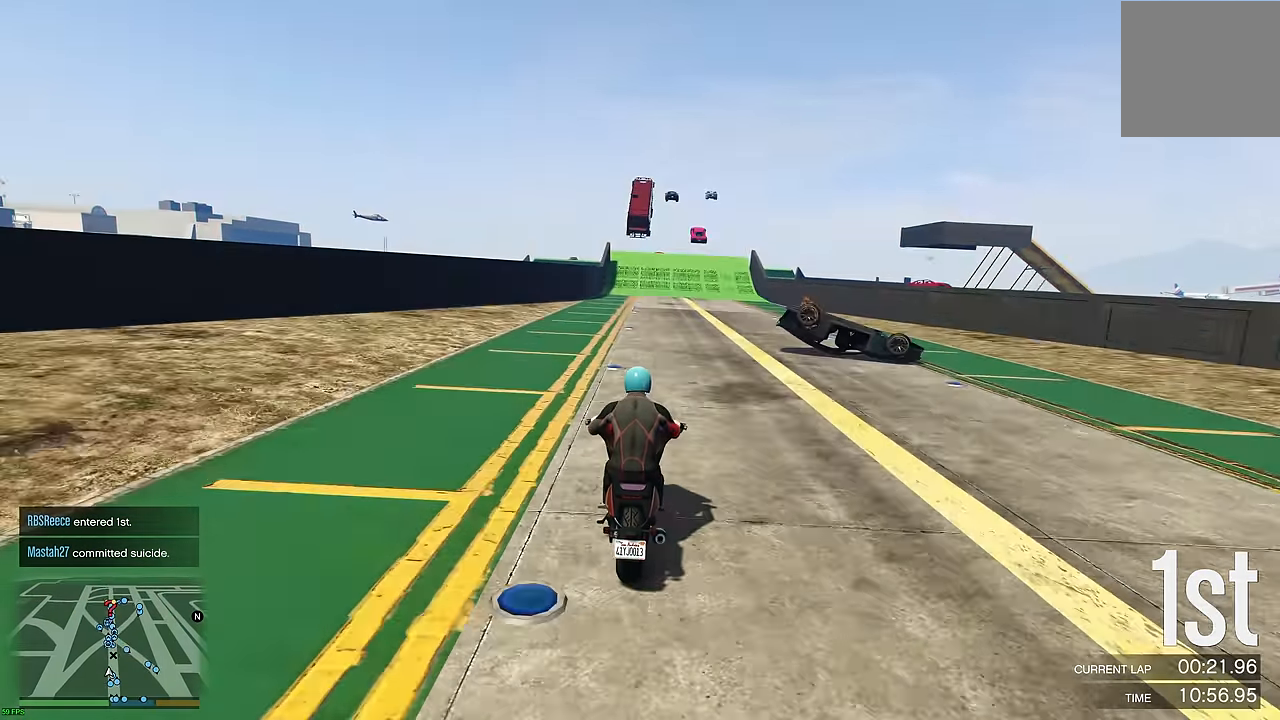
{"buttons": ["R2"], "left_stick": "down", "right_stick": "center", "events": []}
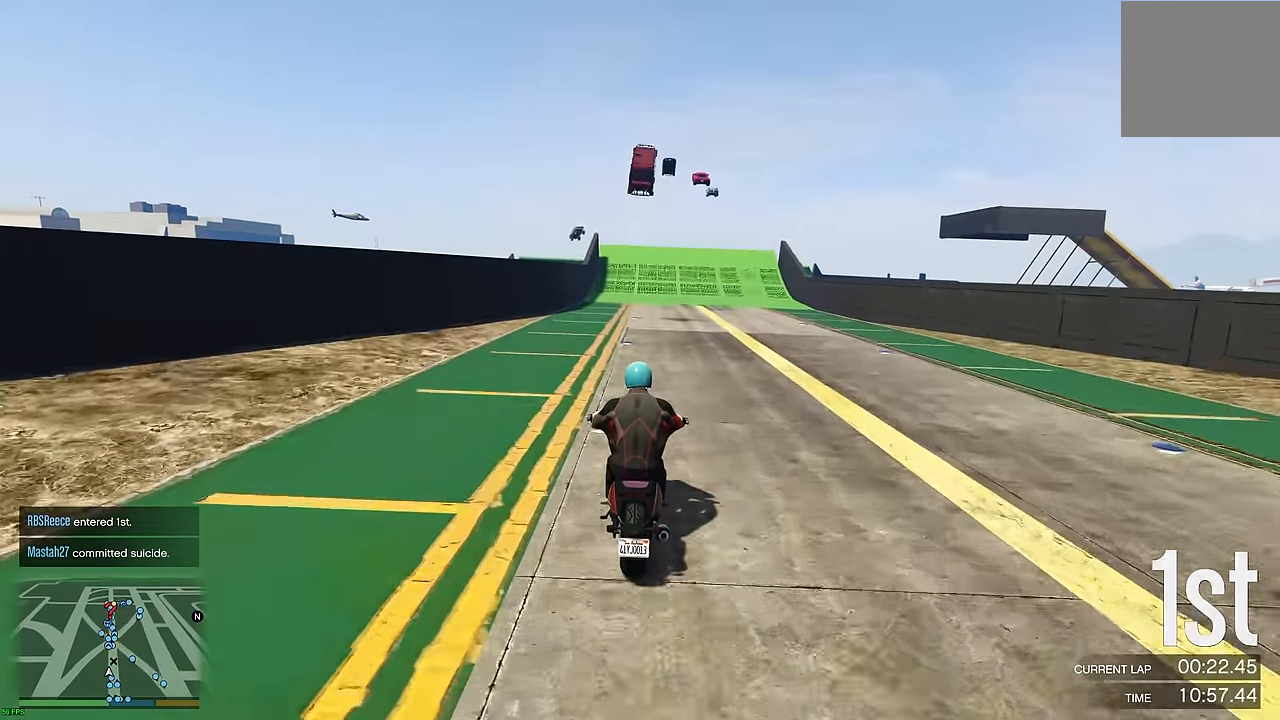
{"buttons": ["R2"], "left_stick": "down", "right_stick": "center", "events": []}
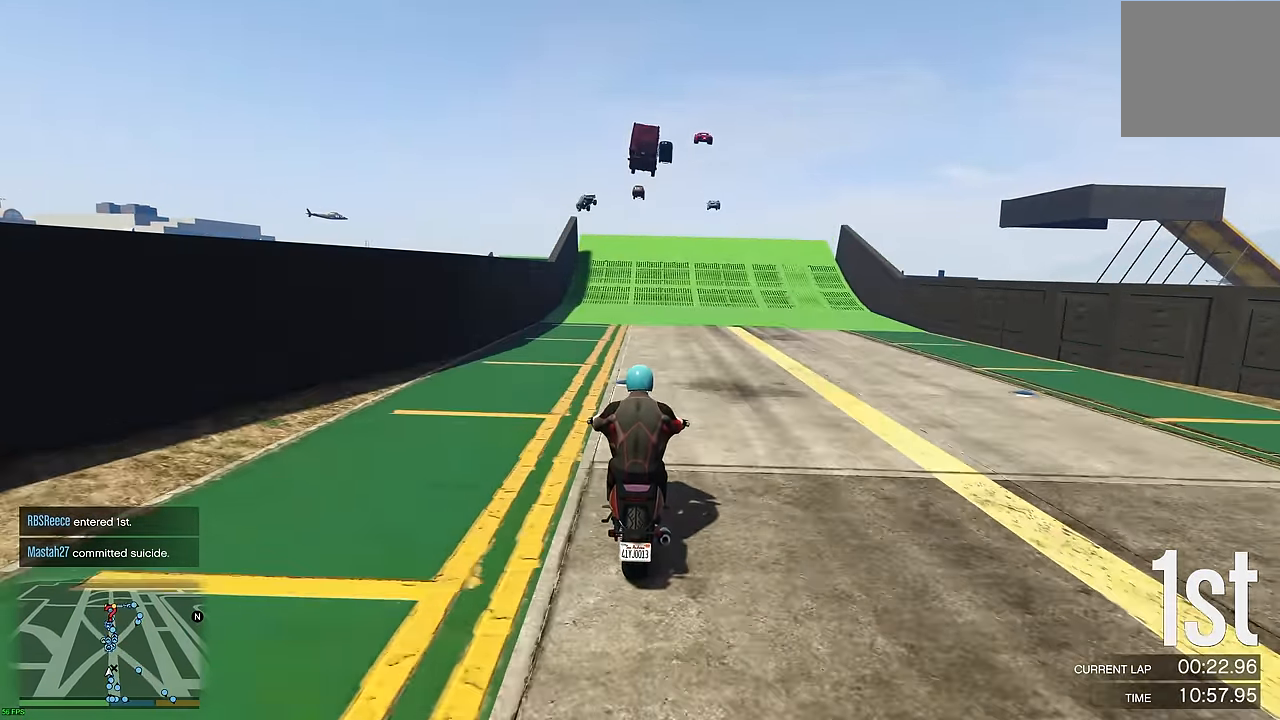
{"buttons": ["R2"], "left_stick": "down", "right_stick": "center", "events": []}
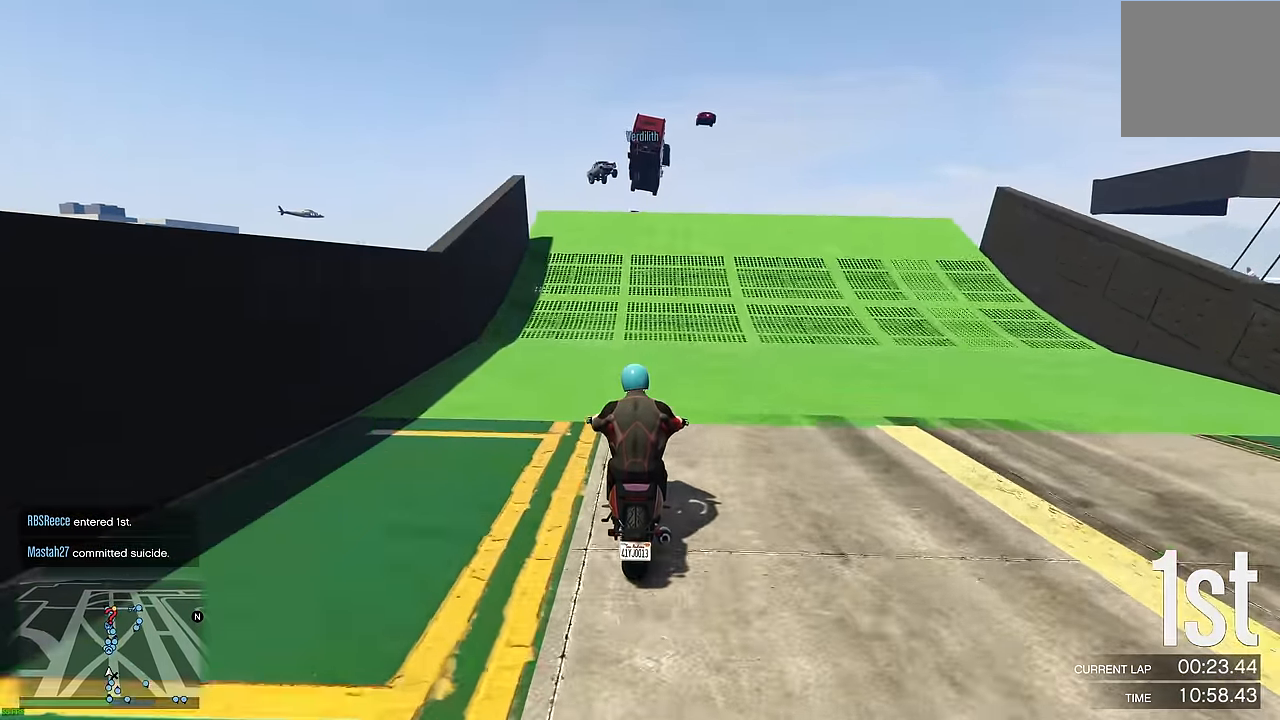
{"buttons": ["R2"], "left_stick": "down", "right_stick": "center", "events": []}
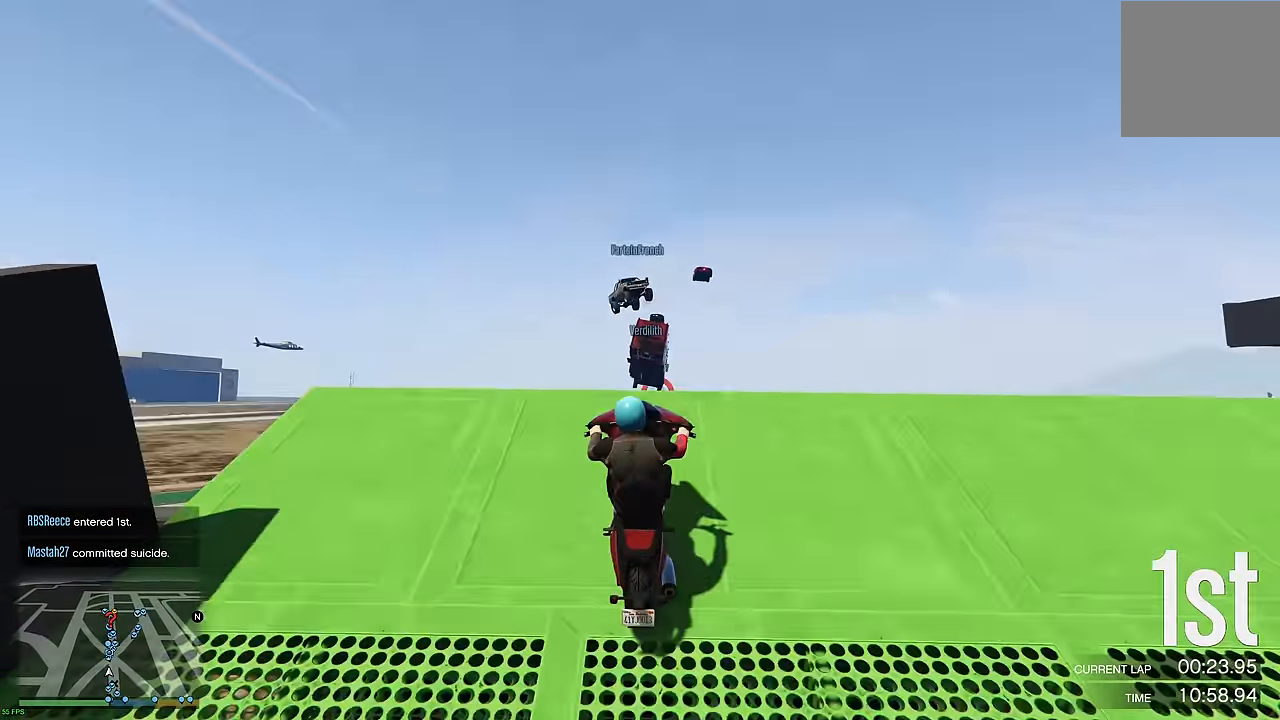
{"buttons": ["R2"], "left_stick": "down", "right_stick": "center", "events": []}
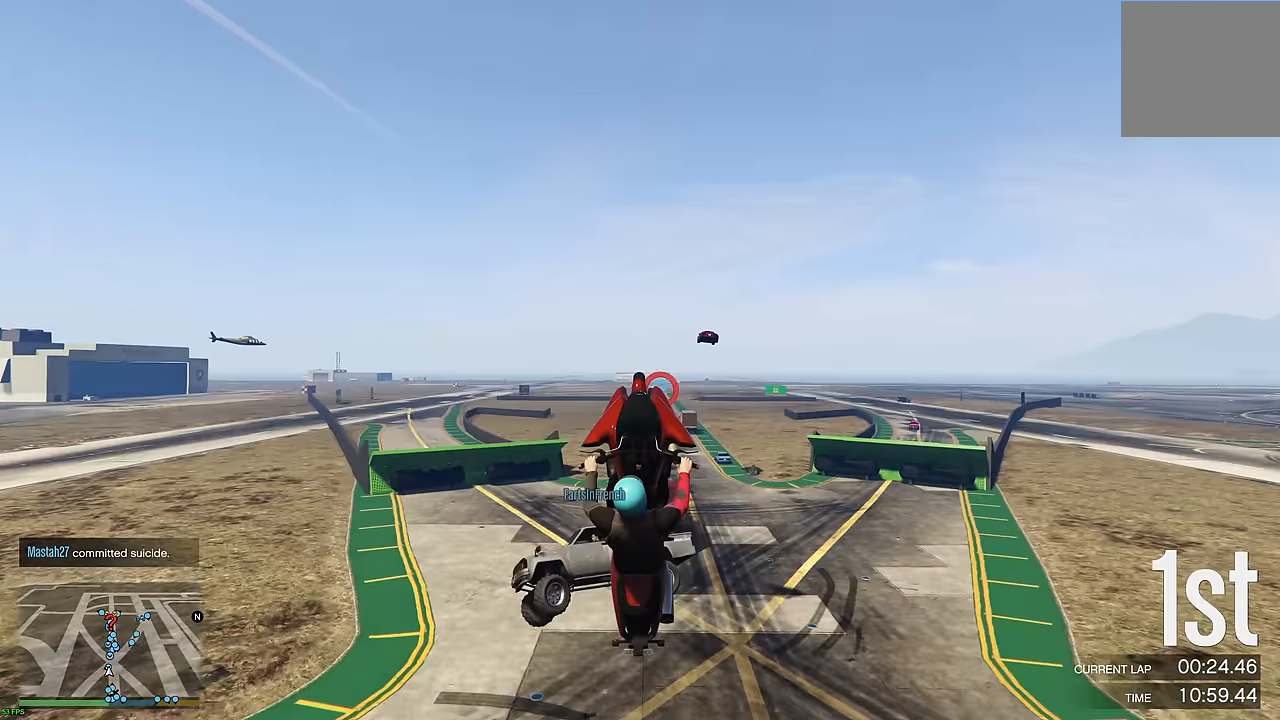
{"buttons": ["R2"], "left_stick": "down", "right_stick": "center", "events": []}
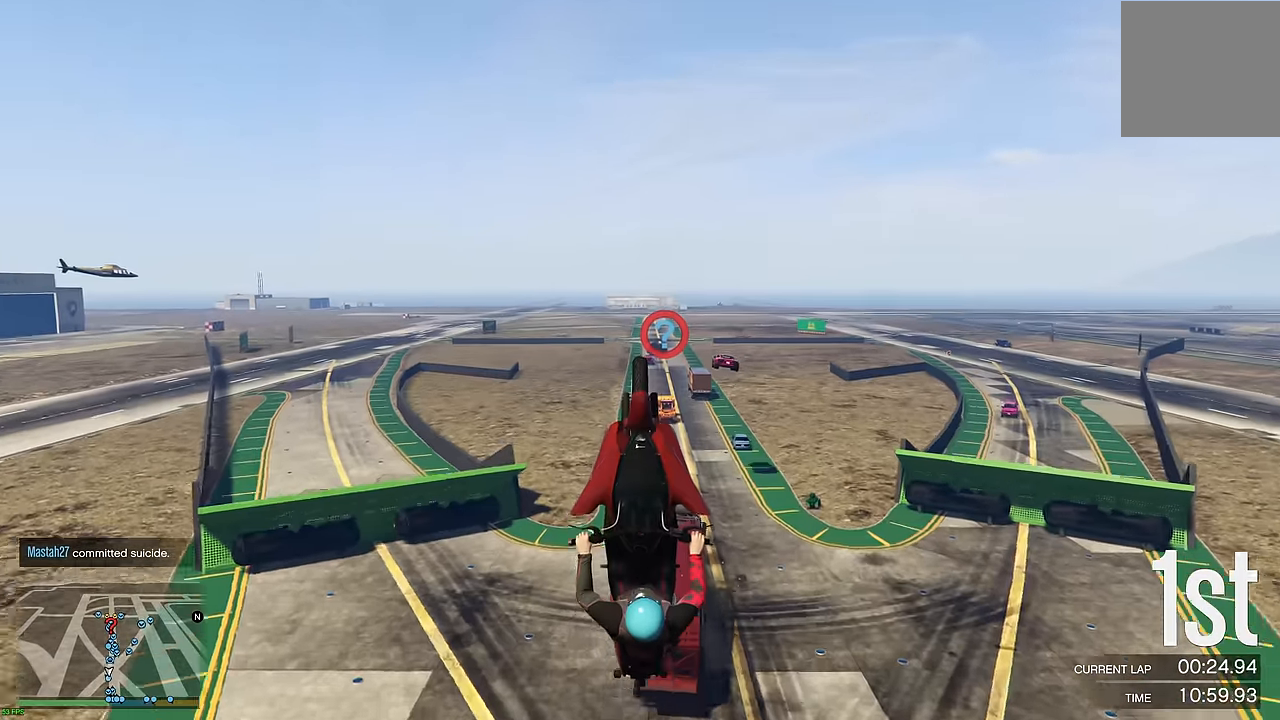
{"buttons": ["R2"], "left_stick": "down", "right_stick": "center", "events": []}